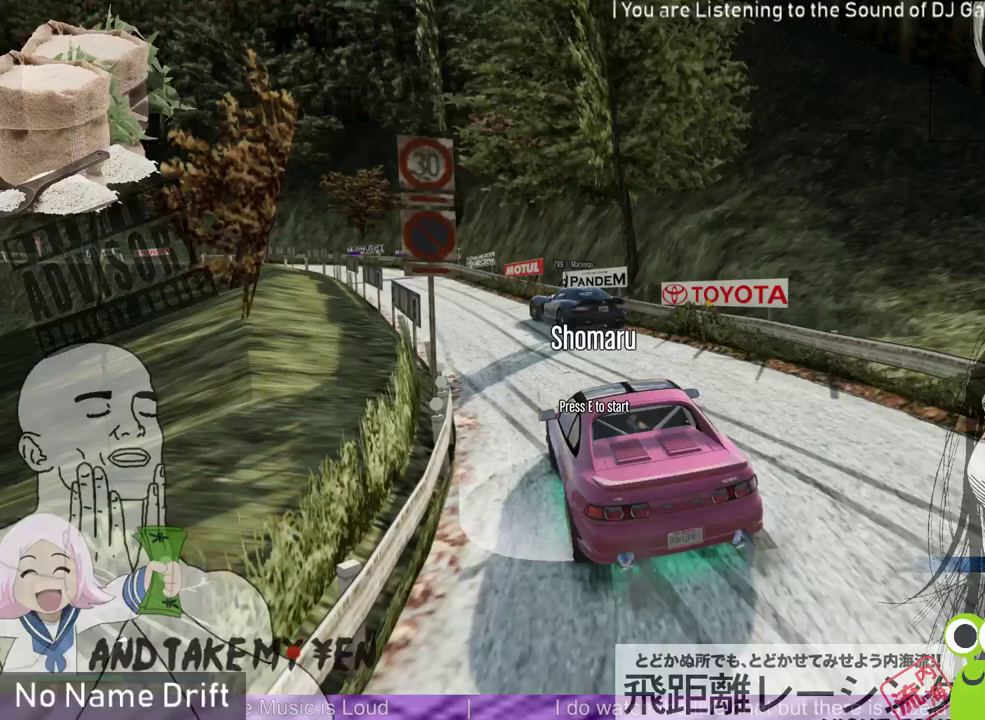
Gameplay with a controller (Xbox layout); each line is a JSON object with the inputs held at the frame after it. "events" lists button and stick changes between this image and that frame as [ms after this image, input, new state], when the widget could be followed in between. Not read: DPAD_DOWN DPAD_LEFT DPAD_RIGHT DPAD_UP right_stick.
{"buttons": [], "left_stick": "center", "events": [[67, "L3", "up"], [67, "left_stick", "left"], [133, "left_stick", "center"]]}
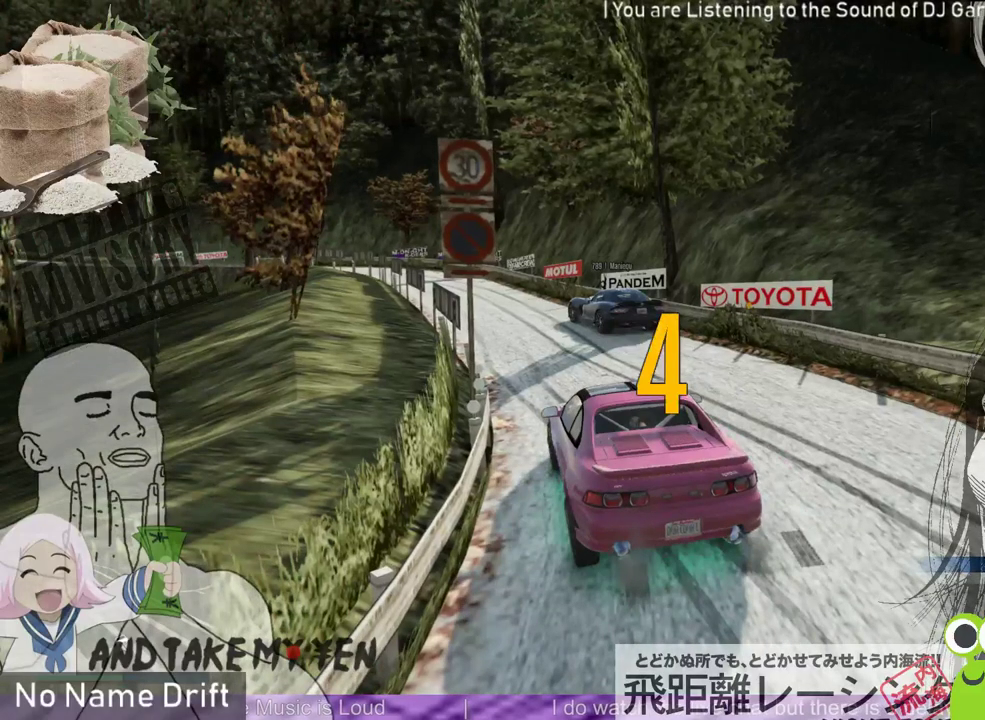
{"buttons": [], "left_stick": "center", "events": []}
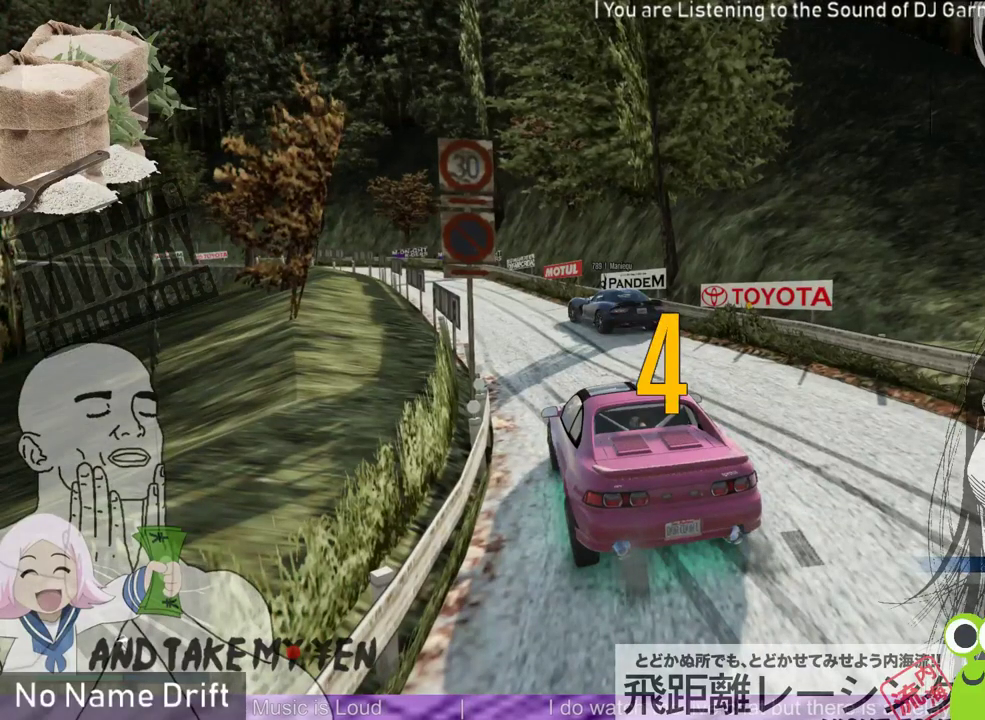
{"buttons": [], "left_stick": "center", "events": []}
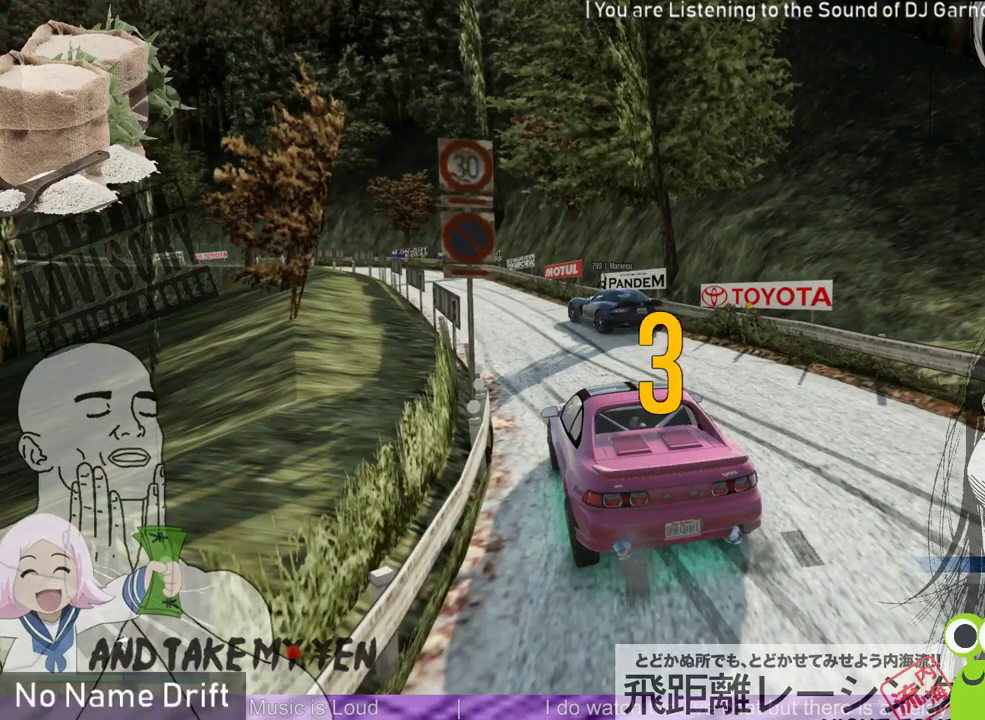
{"buttons": [], "left_stick": "center", "events": []}
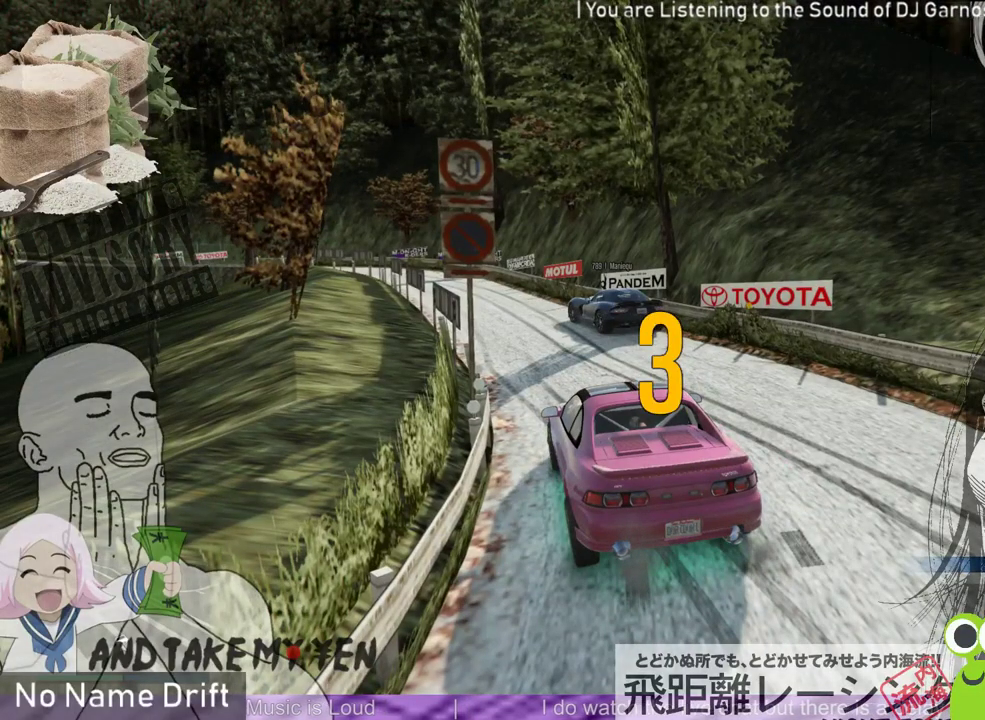
{"buttons": [], "left_stick": "center", "events": []}
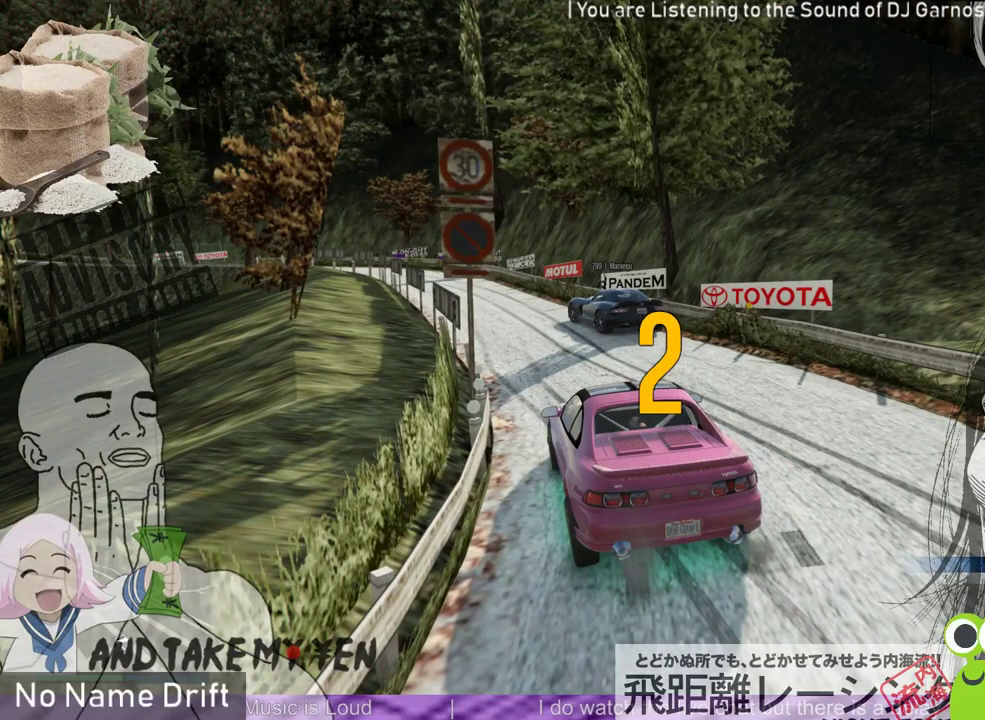
{"buttons": [], "left_stick": "center", "events": []}
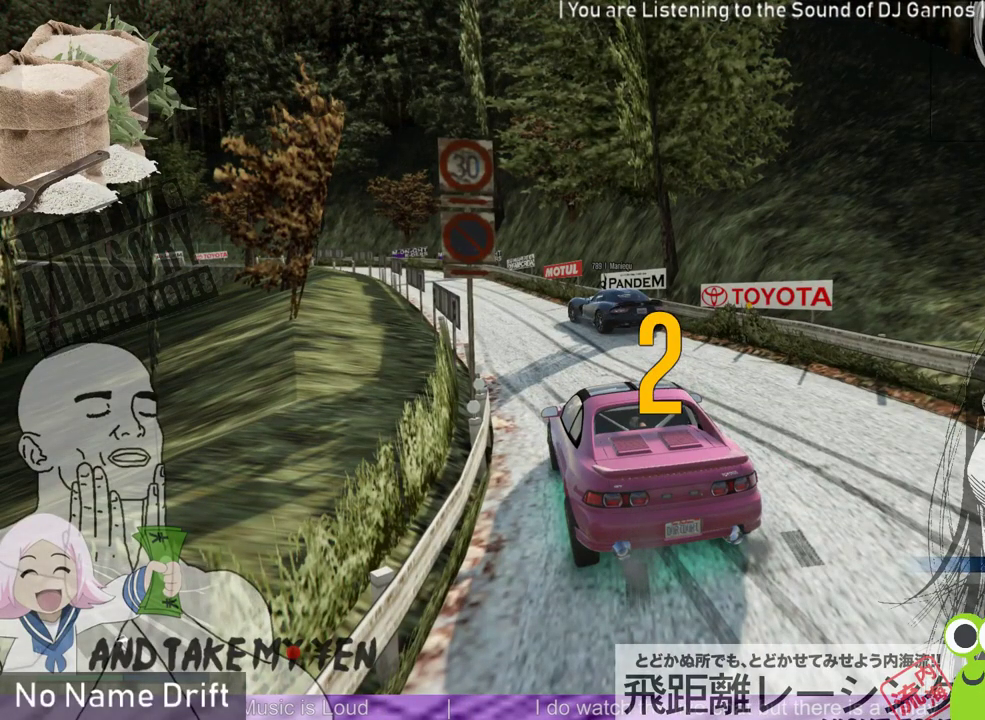
{"buttons": ["R2"], "left_stick": "center", "events": [[133, "R2", "down"]]}
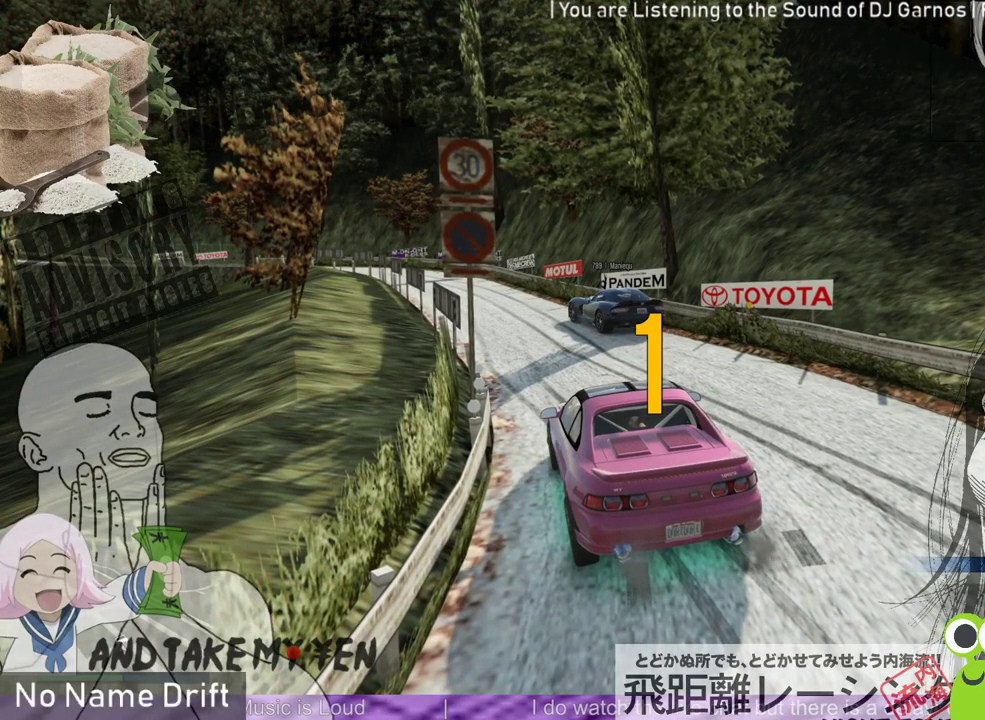
{"buttons": ["R2"], "left_stick": "center", "events": []}
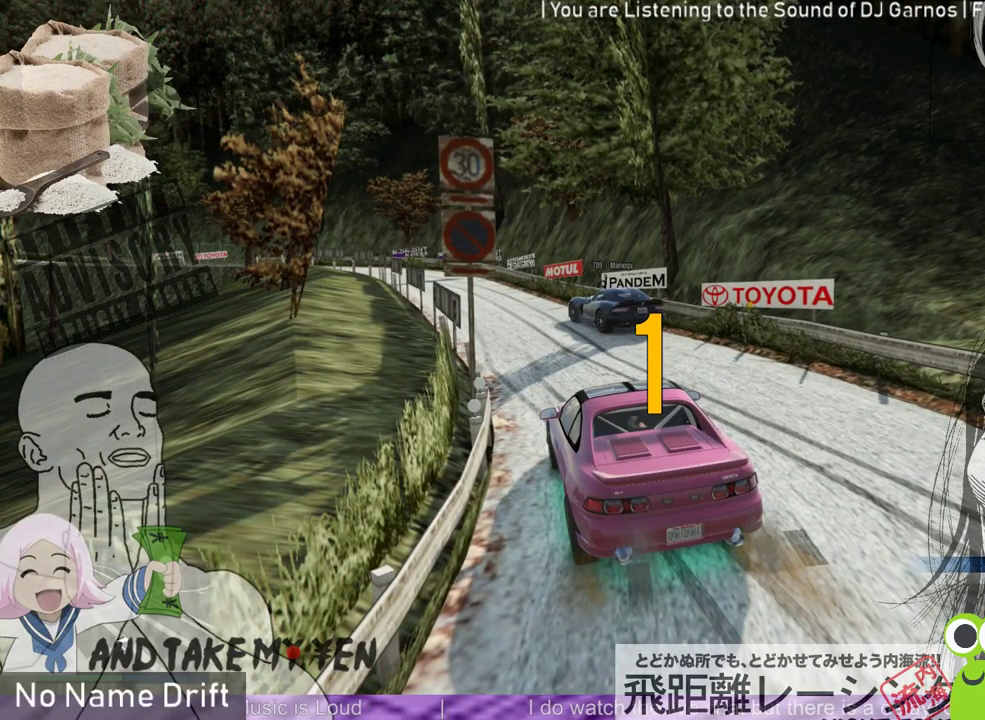
{"buttons": ["R2"], "left_stick": "center", "events": []}
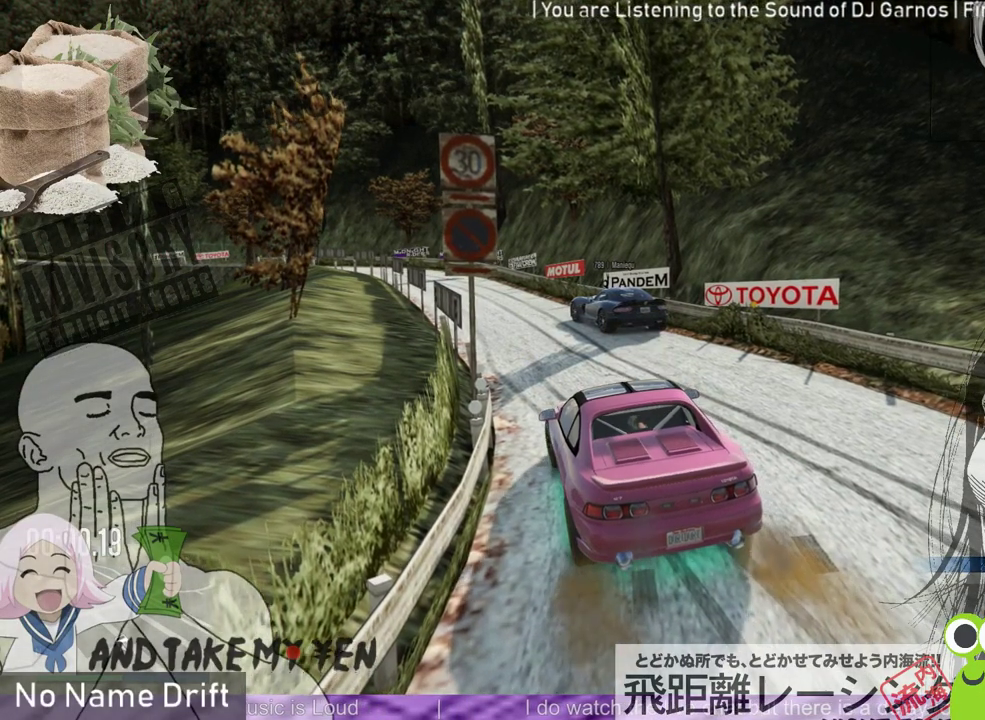
{"buttons": ["R2"], "left_stick": "center", "events": []}
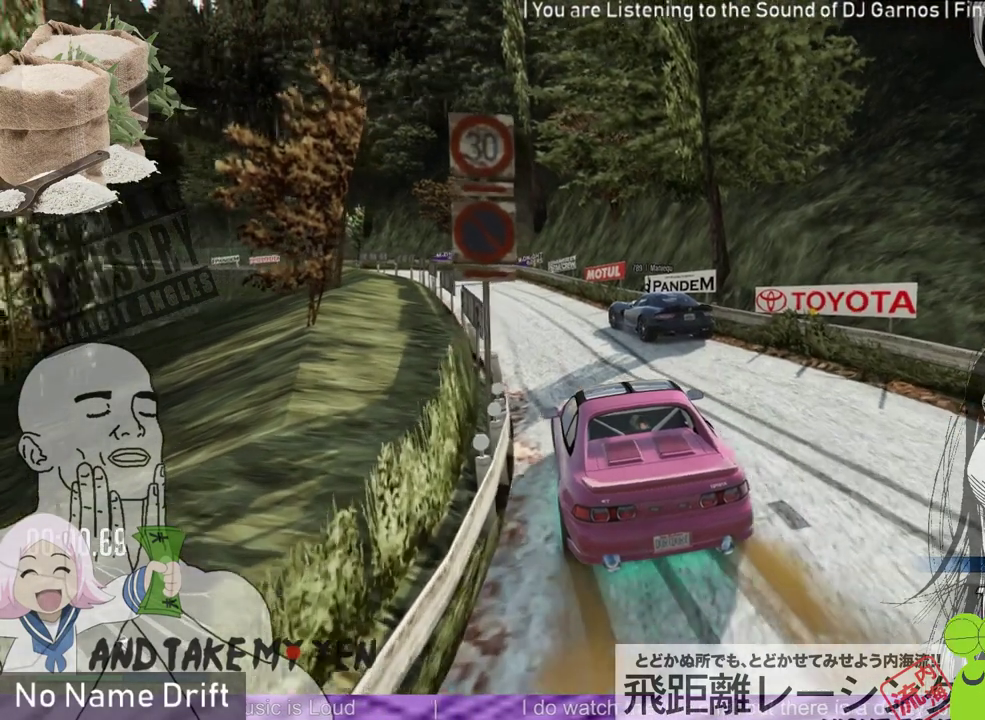
{"buttons": ["R2", "L3"], "left_stick": "center", "events": [[67, "L3", "down"]]}
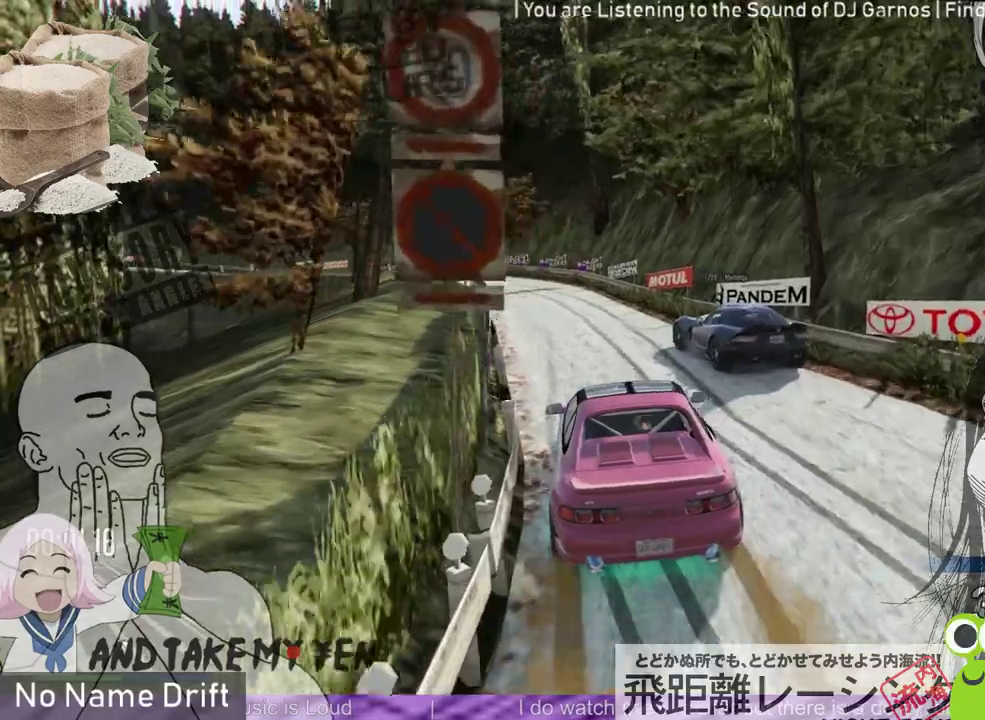
{"buttons": ["R2", "L3"], "left_stick": "center", "events": []}
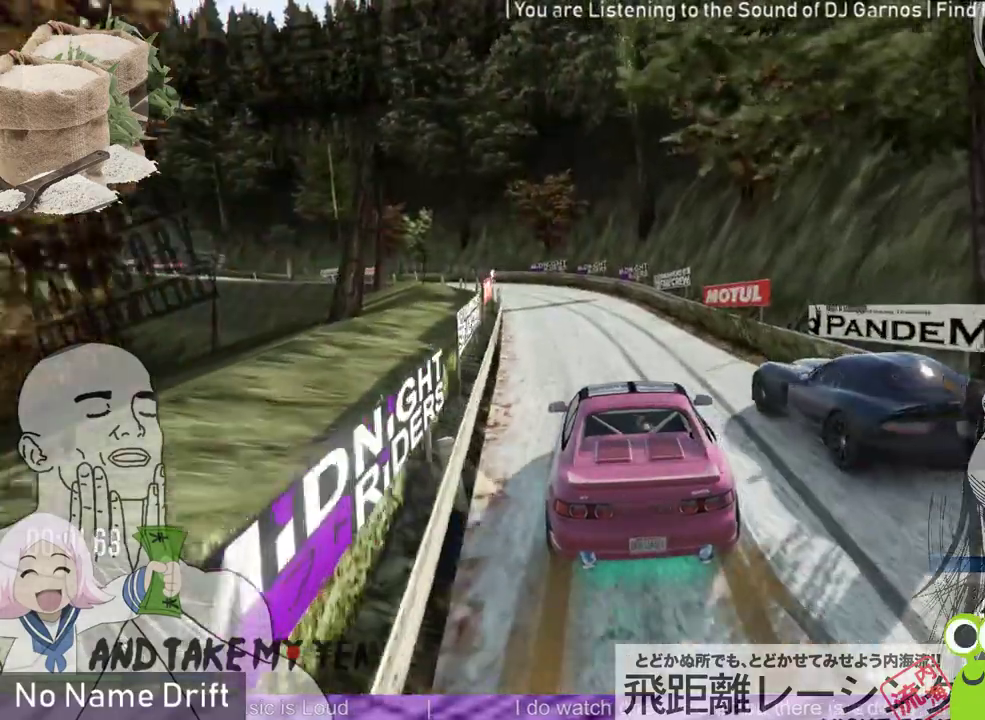
{"buttons": ["R2"], "left_stick": "center", "events": [[267, "L3", "up"]]}
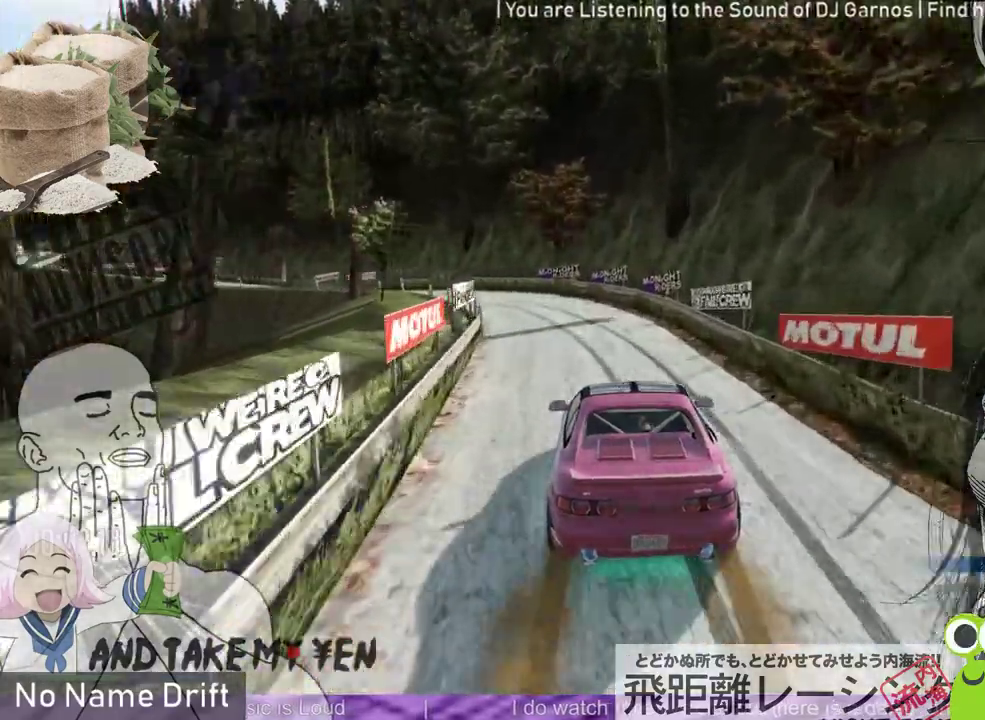
{"buttons": ["R2"], "left_stick": "left", "events": [[100, "left_stick", "left"], [167, "R2", "up"], [300, "R2", "down"]]}
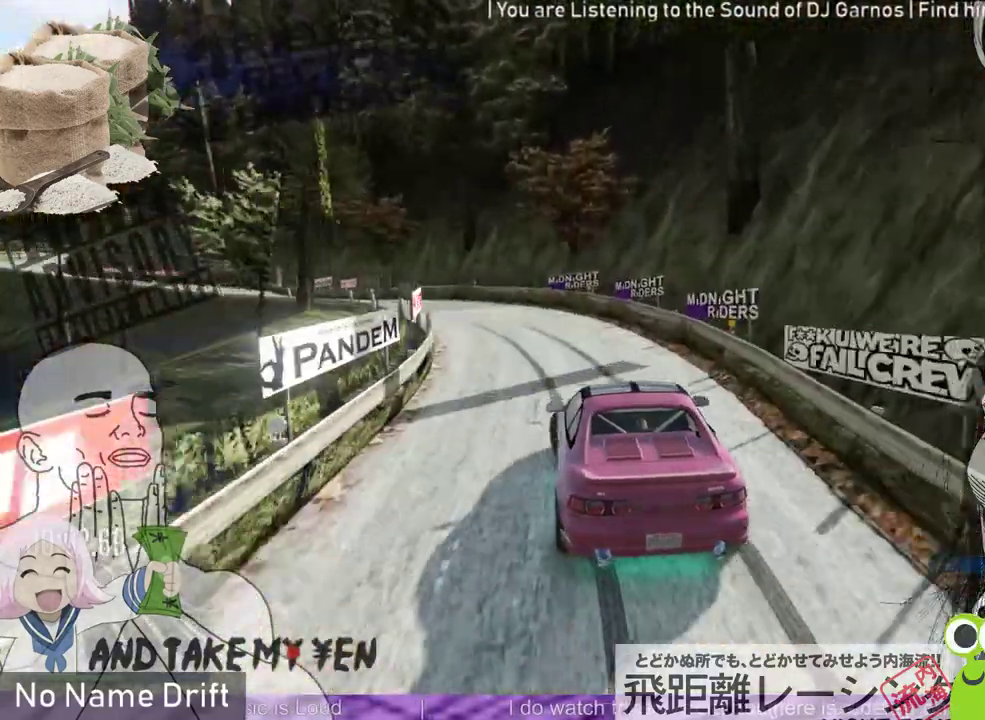
{"buttons": ["R2"], "left_stick": "left", "events": [[67, "left_stick", "center"], [300, "R2", "up"], [433, "R2", "down"], [433, "left_stick", "left"]]}
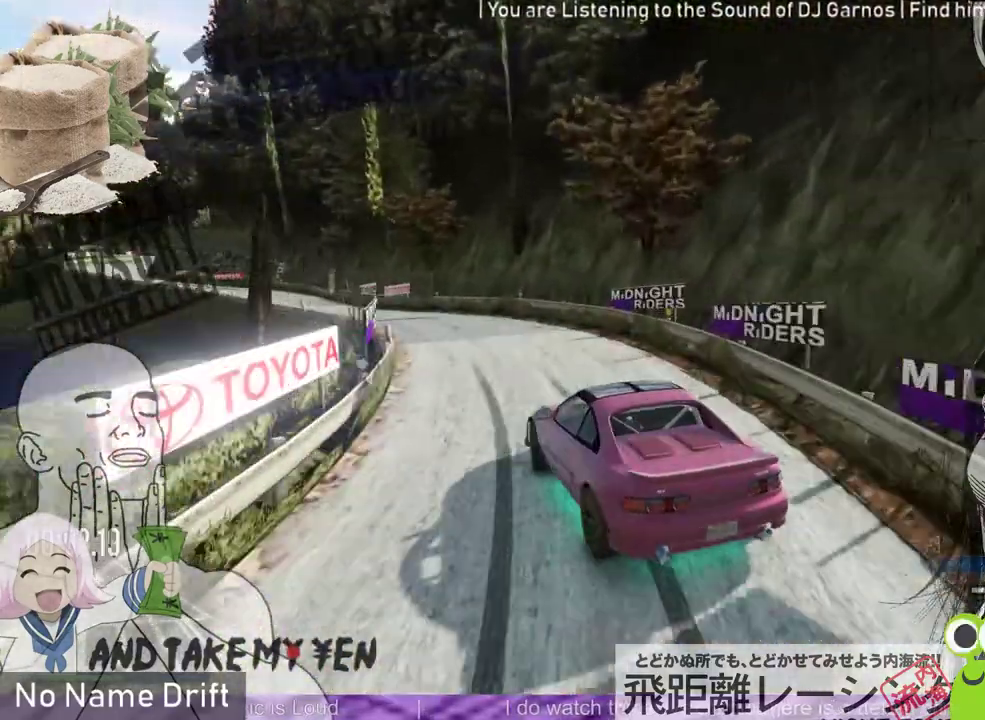
{"buttons": [], "left_stick": "center", "events": [[67, "left_stick", "center"], [133, "R2", "up"], [267, "R2", "down"], [433, "R2", "up"]]}
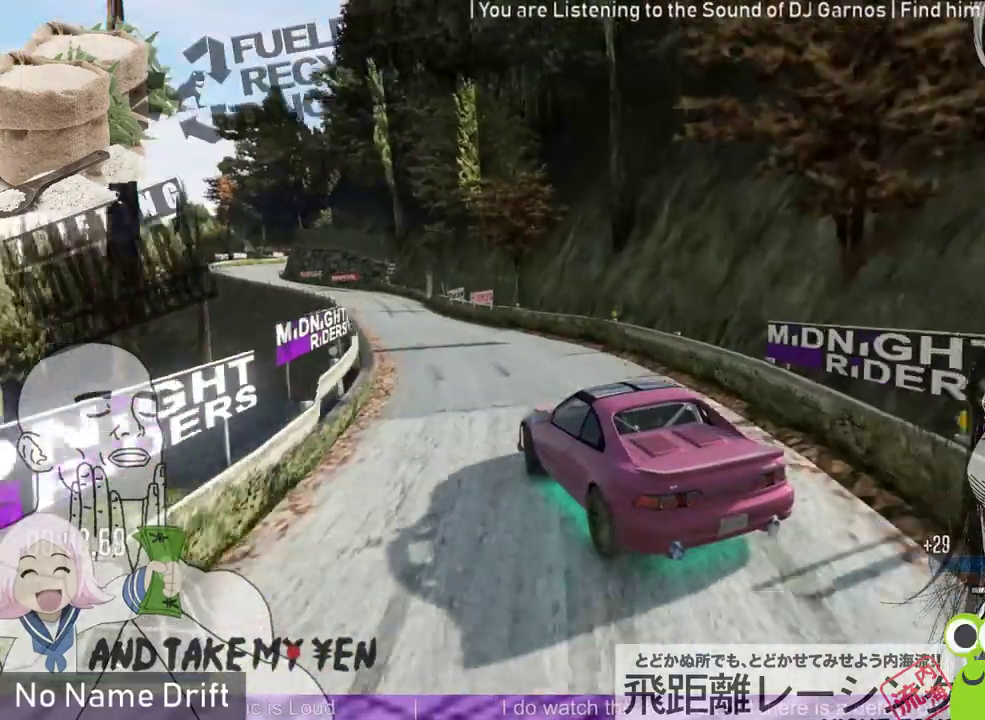
{"buttons": ["R2"], "left_stick": "center", "events": [[67, "R2", "down"], [67, "left_stick", "left"], [233, "R2", "up"], [233, "left_stick", "center"], [367, "R2", "down"]]}
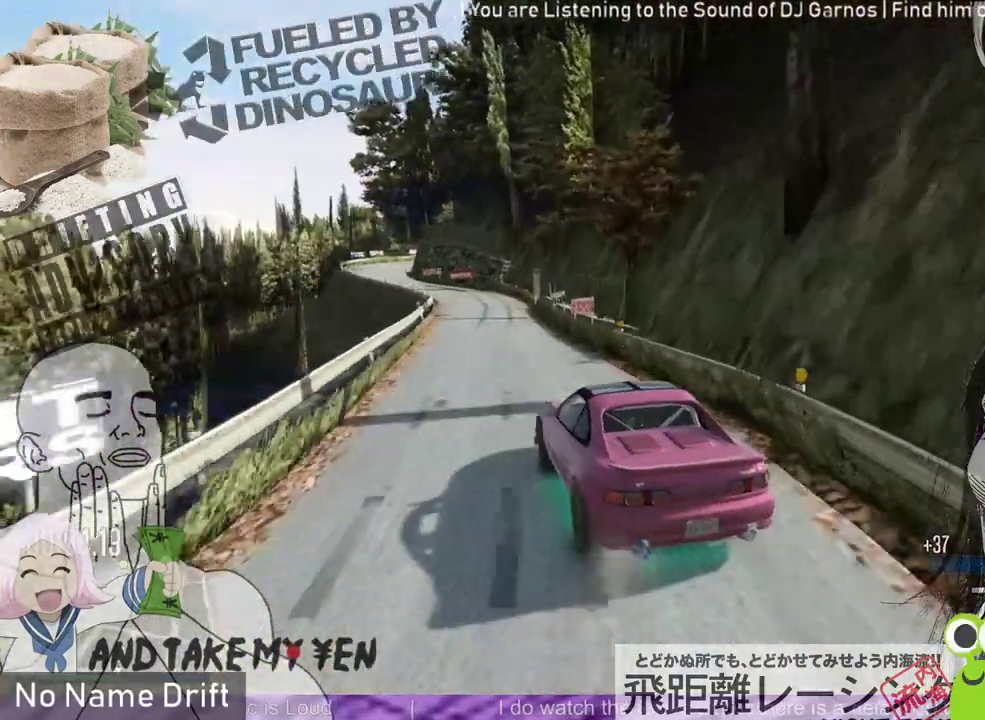
{"buttons": ["R2"], "left_stick": "left", "events": [[67, "R2", "up"], [200, "R2", "down"], [433, "left_stick", "left"]]}
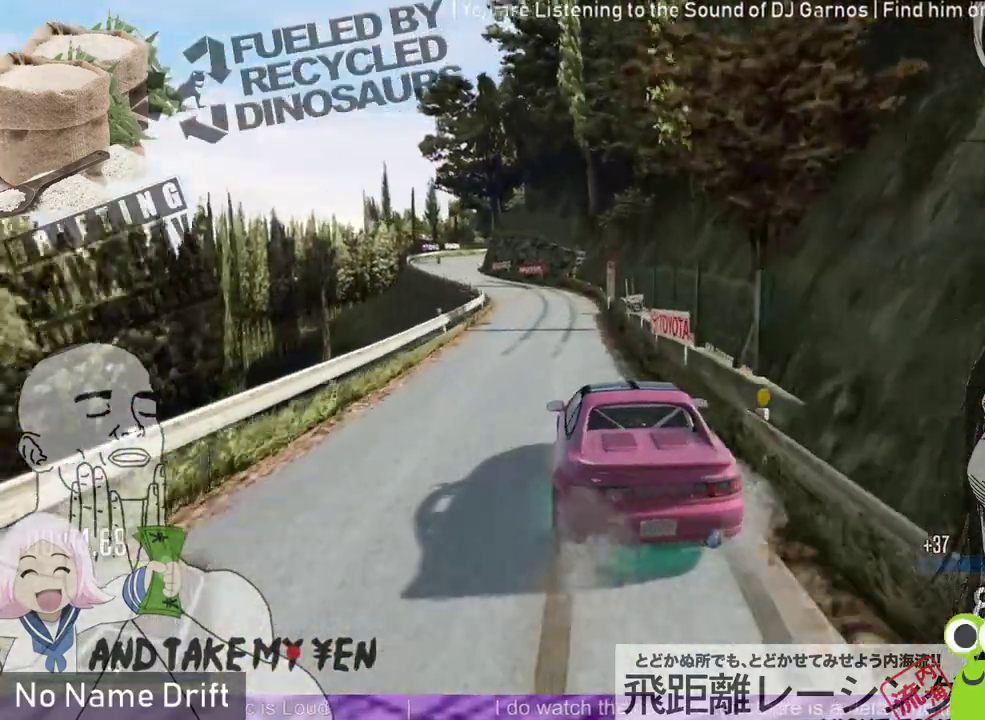
{"buttons": [], "left_stick": "left", "events": [[67, "left_stick", "center"], [400, "left_stick", "left"], [433, "R2", "up"]]}
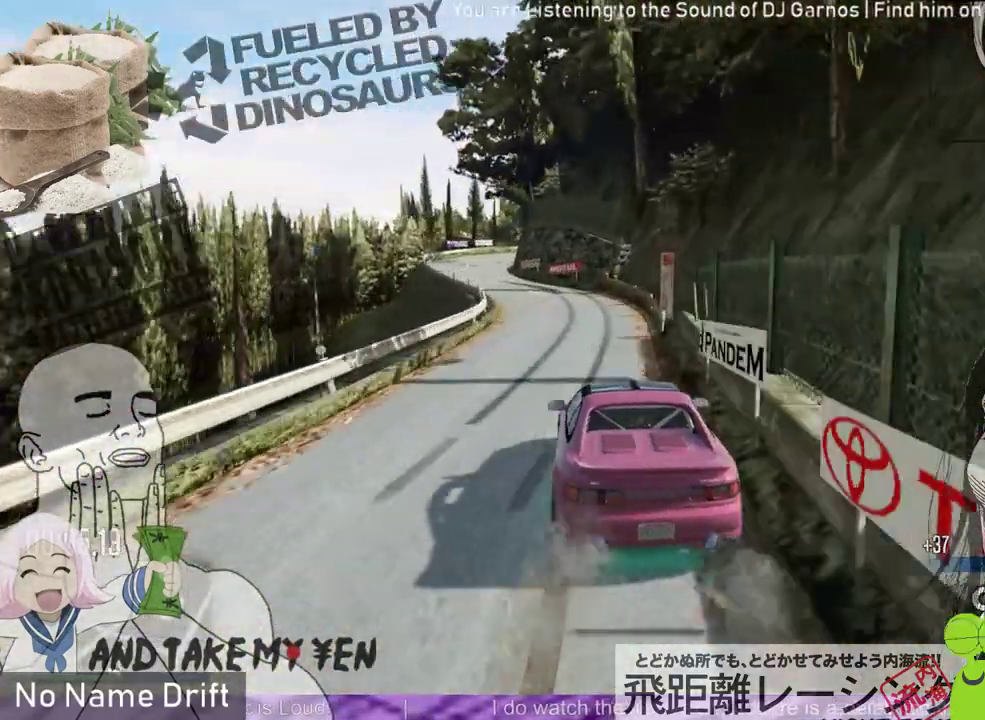
{"buttons": ["R2"], "left_stick": "center", "events": [[233, "R2", "down"], [300, "left_stick", "center"]]}
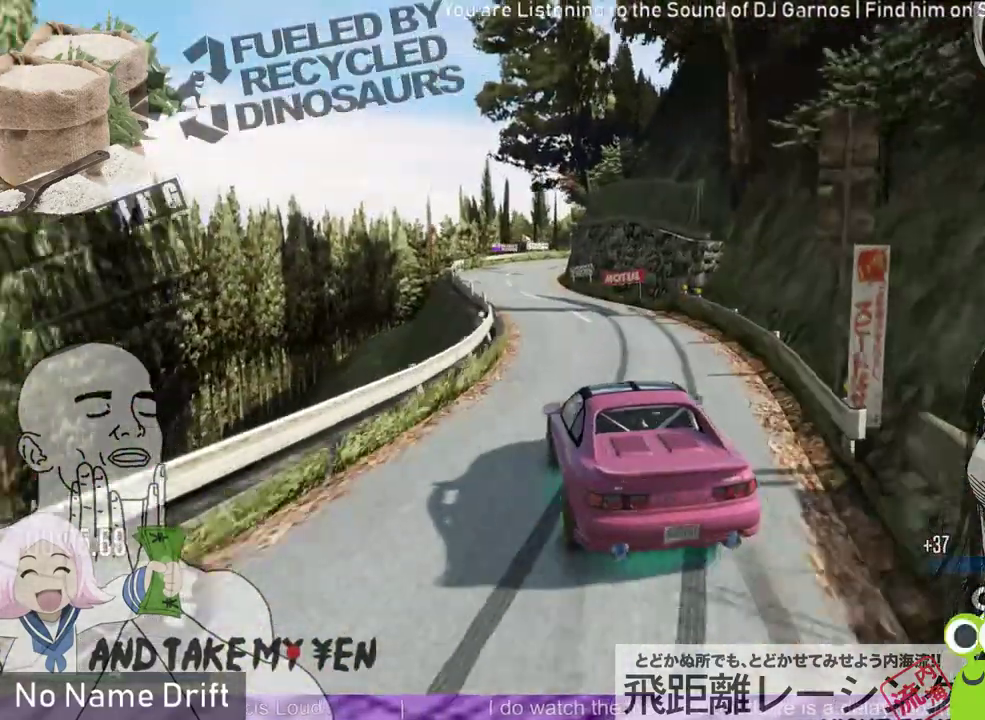
{"buttons": [], "left_stick": "center", "events": [[267, "R2", "up"]]}
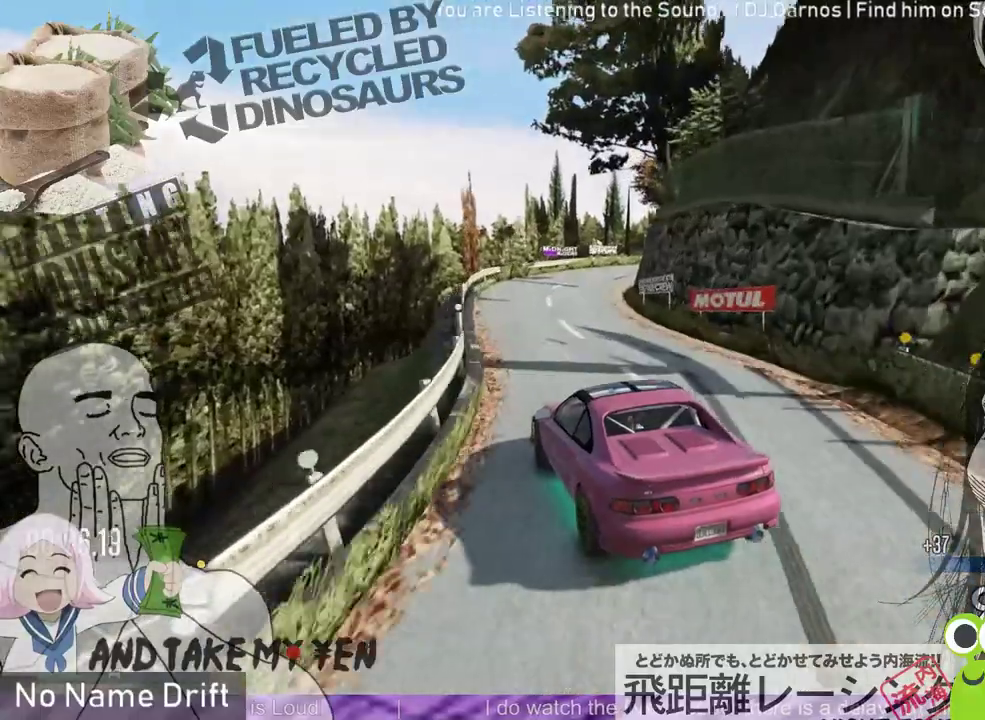
{"buttons": [], "left_stick": "right", "events": [[133, "left_stick", "right"], [333, "L2", "down"], [467, "L2", "up"]]}
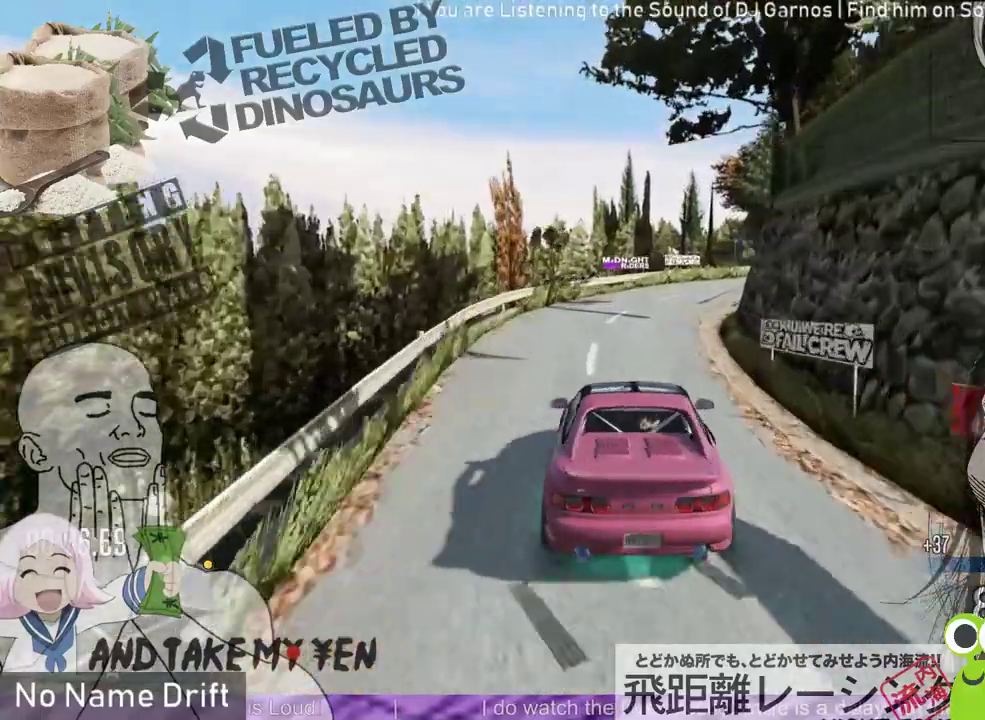
{"buttons": ["R2"], "left_stick": "left", "events": [[67, "R2", "down"], [200, "L2", "down"], [233, "R2", "up"], [333, "left_stick", "center"], [367, "L2", "up"], [367, "R2", "down"], [500, "left_stick", "left"]]}
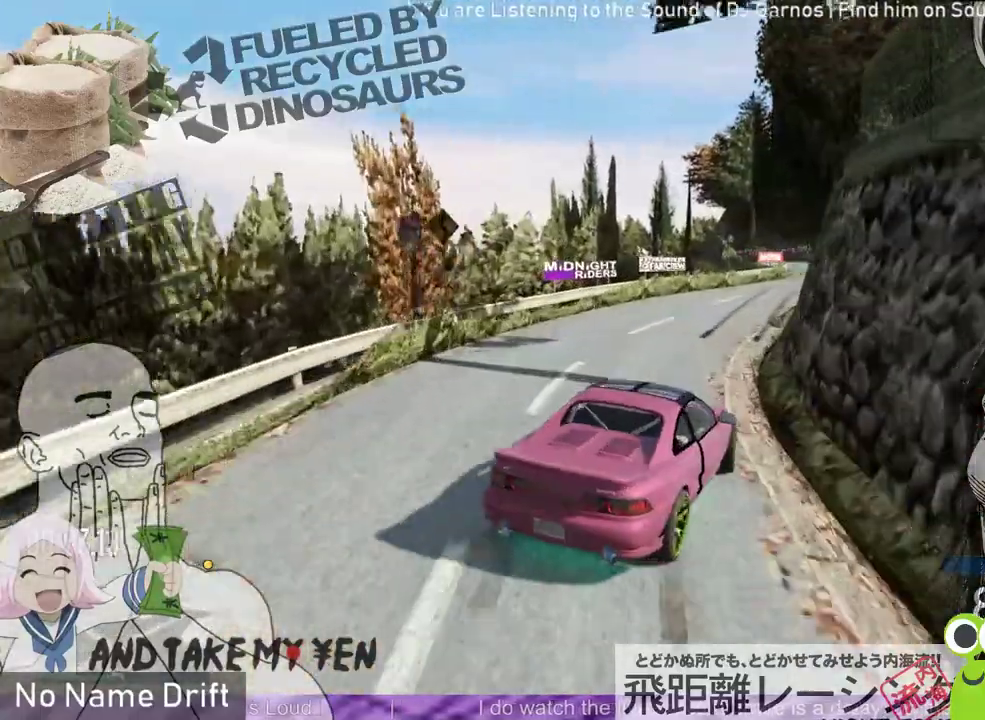
{"buttons": [], "left_stick": "center", "events": [[67, "left_stick", "center"], [133, "left_stick", "right"], [233, "R2", "up"], [333, "left_stick", "center"], [367, "R2", "down"], [500, "R2", "up"]]}
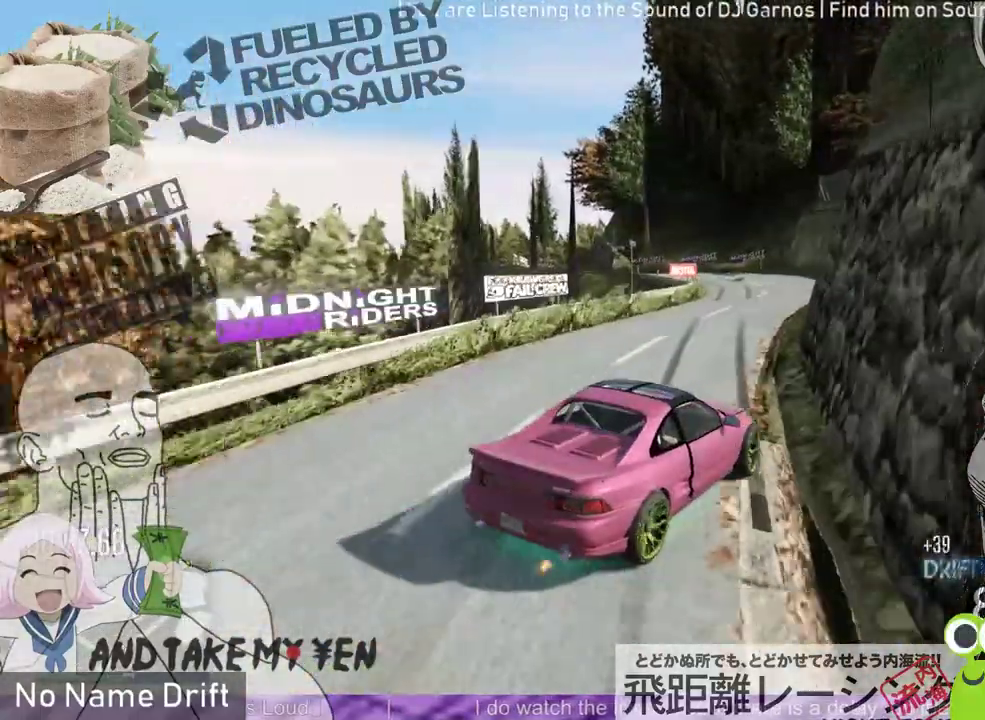
{"buttons": ["L2"], "left_stick": "left", "events": [[33, "left_stick", "left"], [233, "left_stick", "center"], [267, "R2", "down"], [367, "left_stick", "left"], [400, "R2", "up"], [467, "L2", "down"]]}
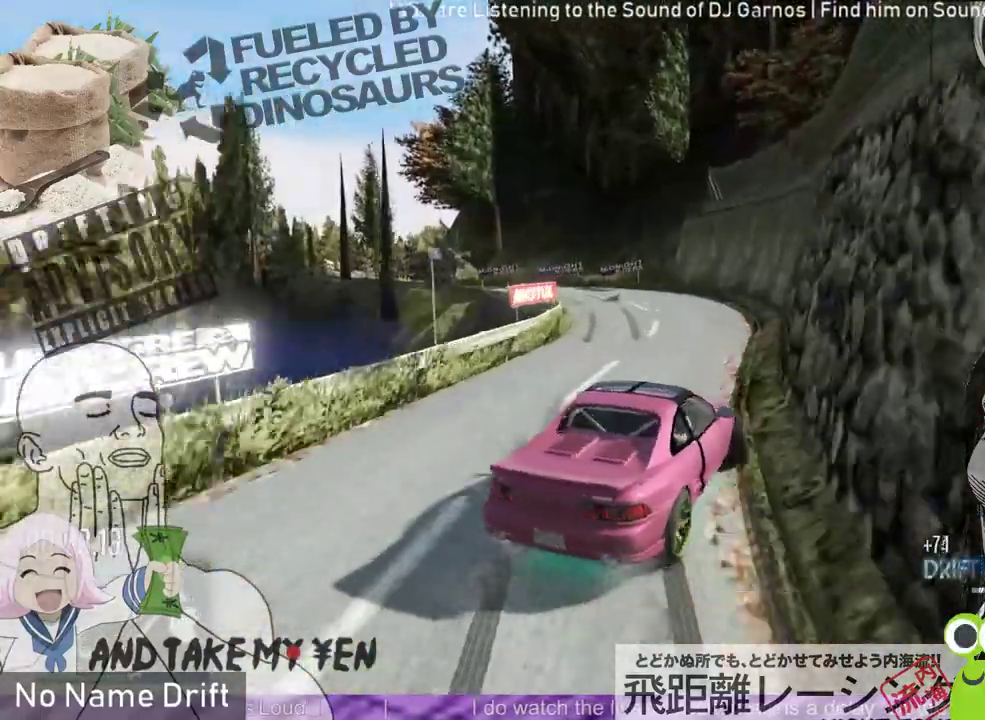
{"buttons": ["R2"], "left_stick": "up-right", "events": [[100, "L2", "up"], [400, "R2", "down"], [400, "left_stick", "up-right"]]}
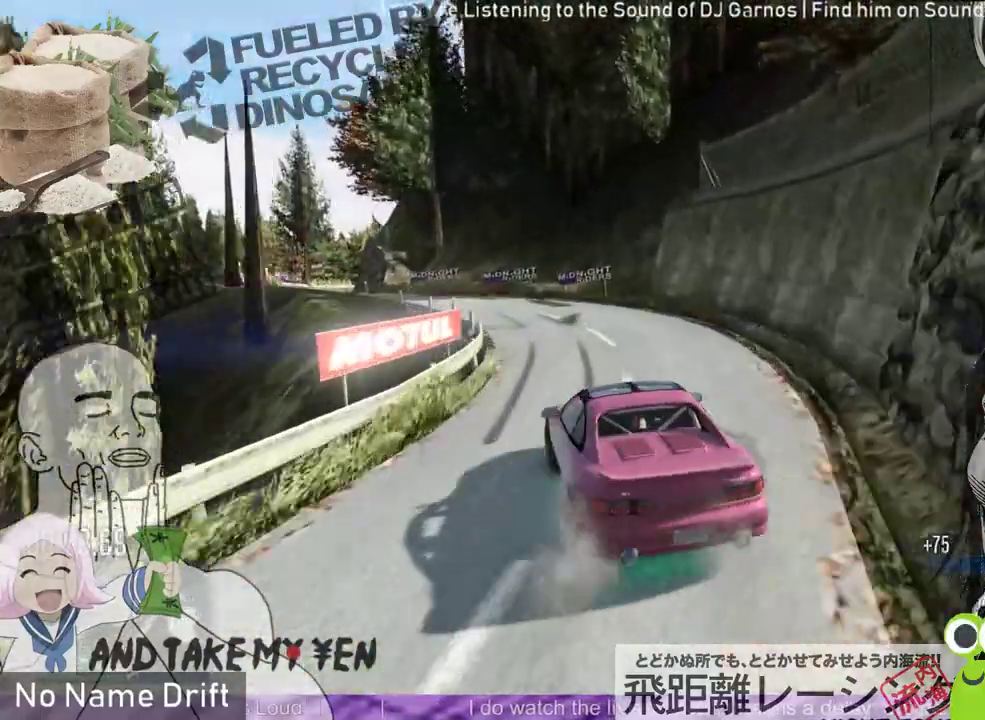
{"buttons": ["R2"], "left_stick": "left", "events": [[133, "R2", "up"], [150, "left_stick", "center"], [267, "L2", "down"], [267, "R2", "down"], [267, "left_stick", "left"], [333, "left_stick", "center"], [367, "L2", "up"], [400, "R2", "up"], [400, "left_stick", "right"], [467, "R2", "down"], [500, "left_stick", "left"]]}
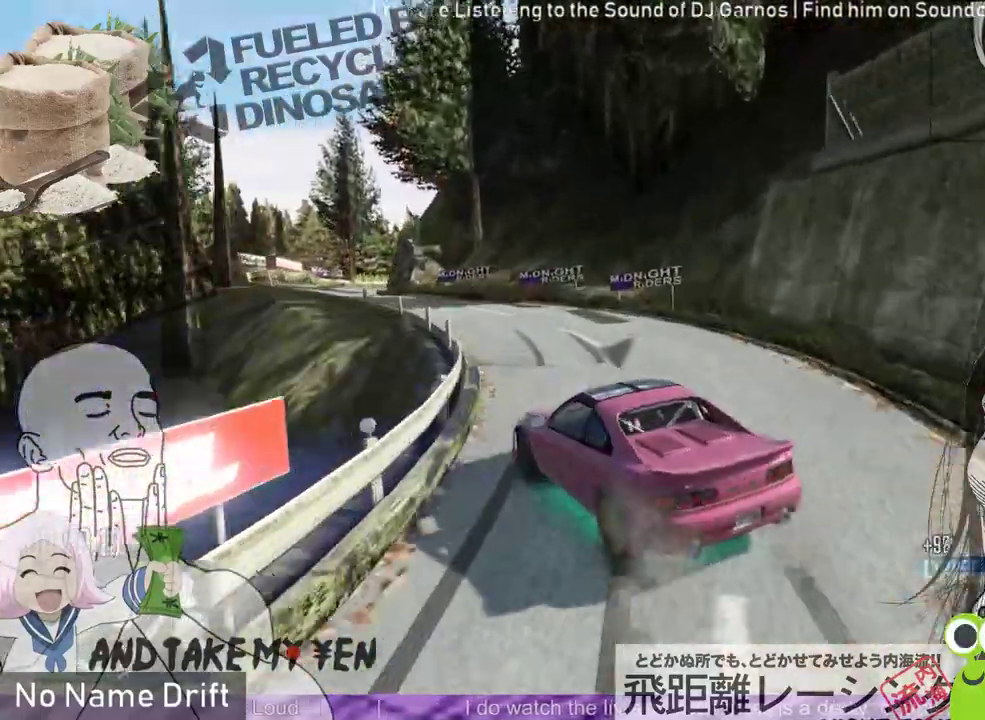
{"buttons": ["R2"], "left_stick": "left", "events": [[167, "left_stick", "right"], [367, "left_stick", "left"]]}
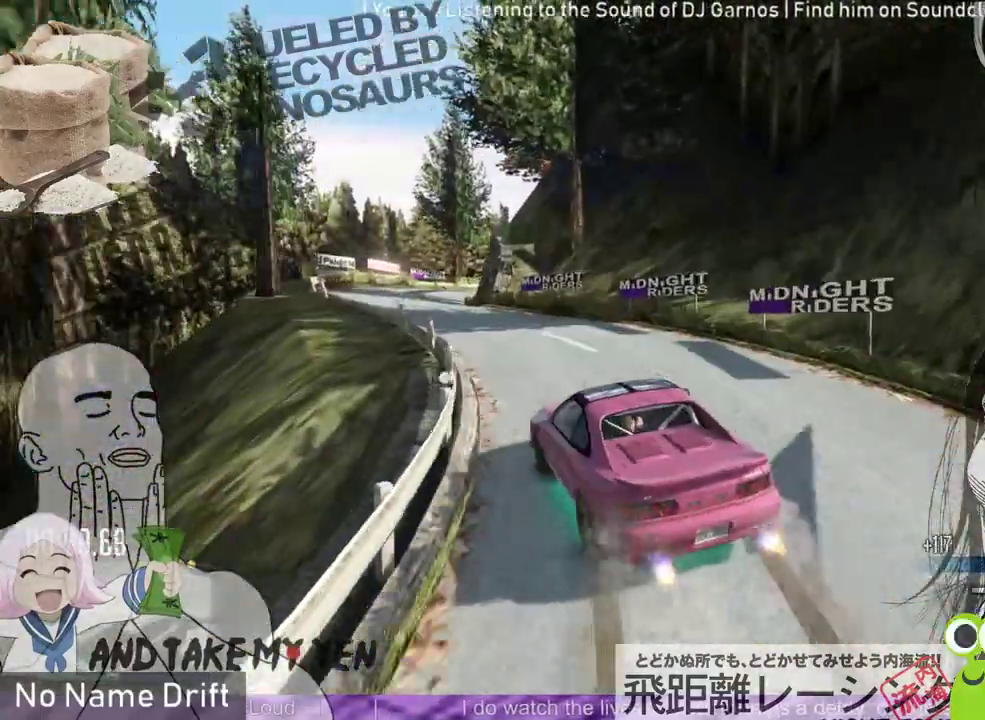
{"buttons": [], "left_stick": "left", "events": [[300, "R2", "up"]]}
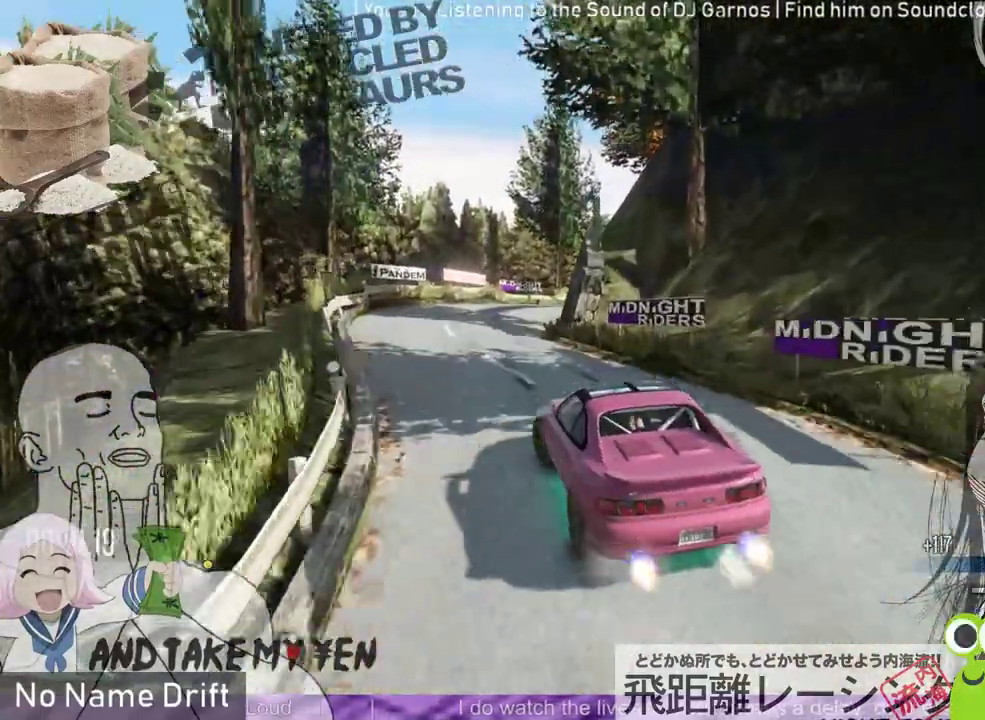
{"buttons": ["L2"], "left_stick": "right", "events": [[67, "left_stick", "center"], [300, "left_stick", "right"], [500, "L2", "down"]]}